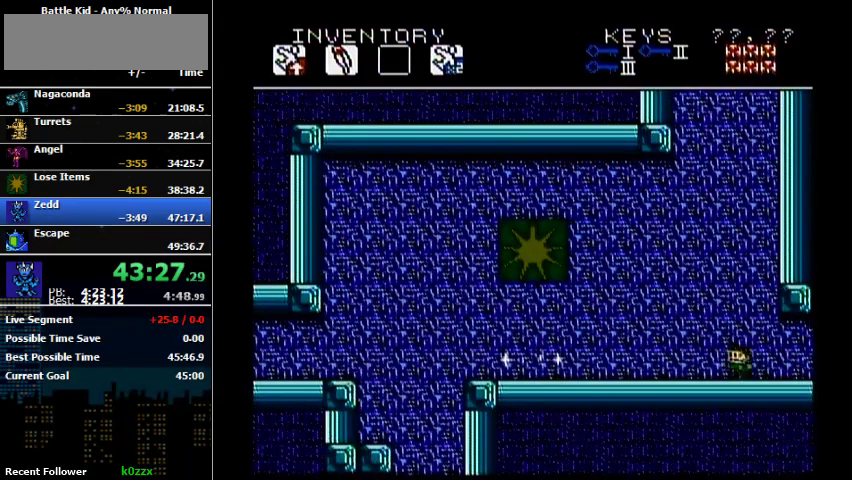
Gameplay with a controller (Nintendo layout); each line is a JSON object with the inputs held at the frame after it. "events" lists button and stick changes between this image and that frame as [ms after this image, input, new state], when the widget could be followed in between. Not read: L3 R3.
{"buttons": ["DPAD_LEFT"], "events": []}
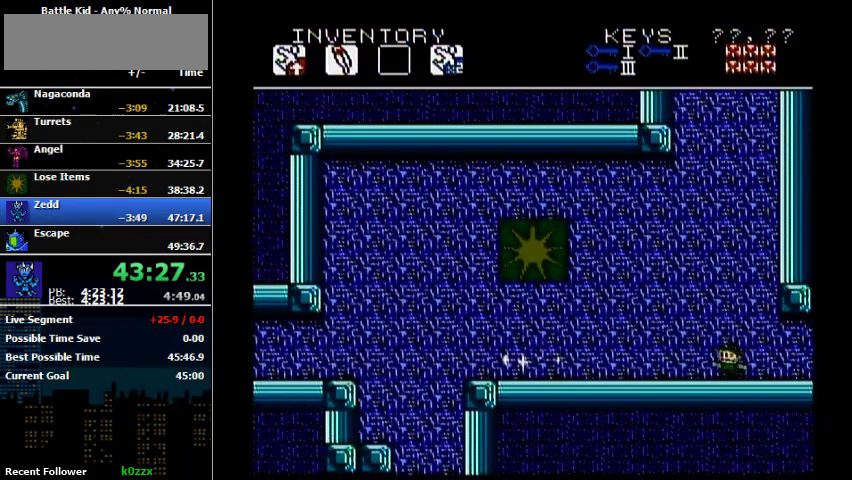
{"buttons": ["A"], "events": [[400, "DPAD_LEFT", "up"], [400, "DPAD_UP", "down"], [500, "A", "down"], [500, "DPAD_UP", "up"]]}
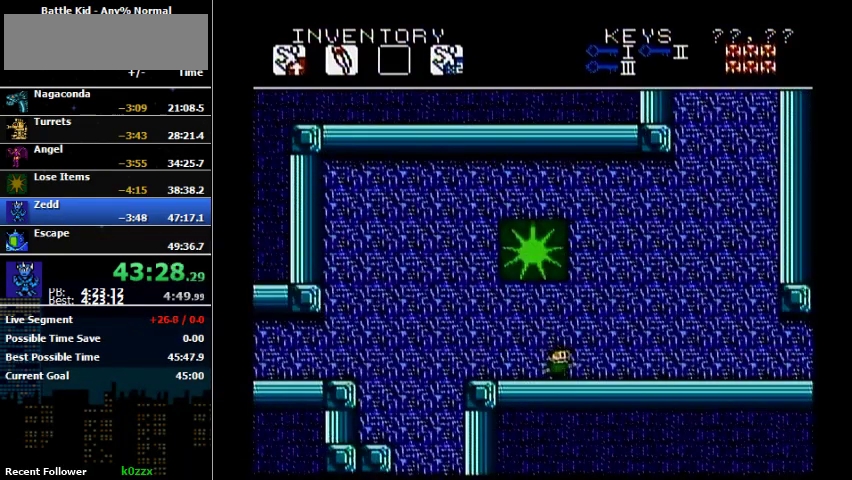
{"buttons": ["DPAD_RIGHT"], "events": [[67, "A", "up"], [67, "DPAD_RIGHT", "down"]]}
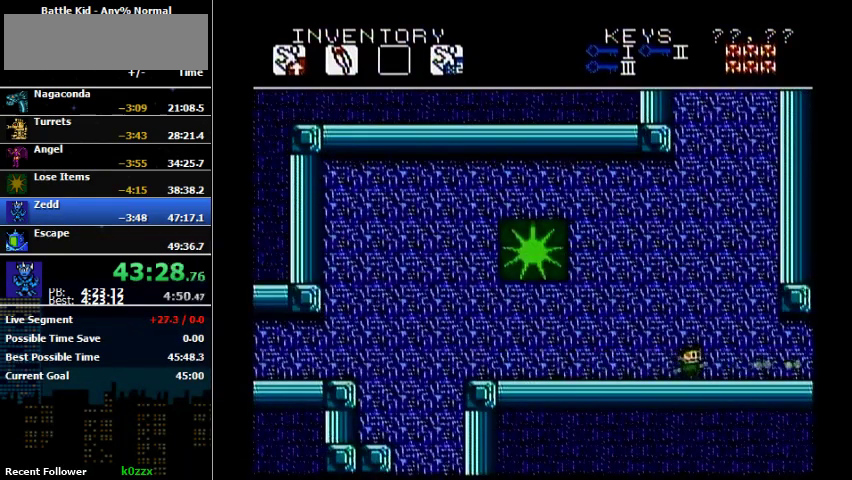
{"buttons": ["B", "DPAD_RIGHT"], "events": [[467, "B", "down"]]}
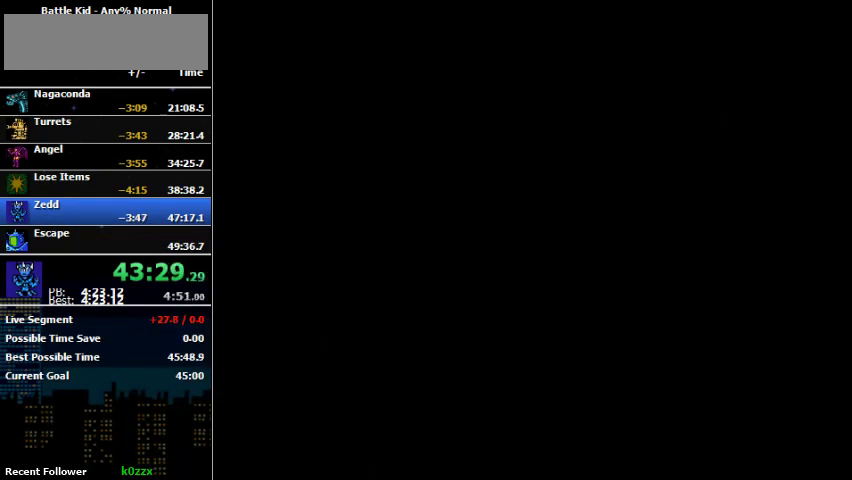
{"buttons": ["DPAD_RIGHT"], "events": [[100, "B", "up"]]}
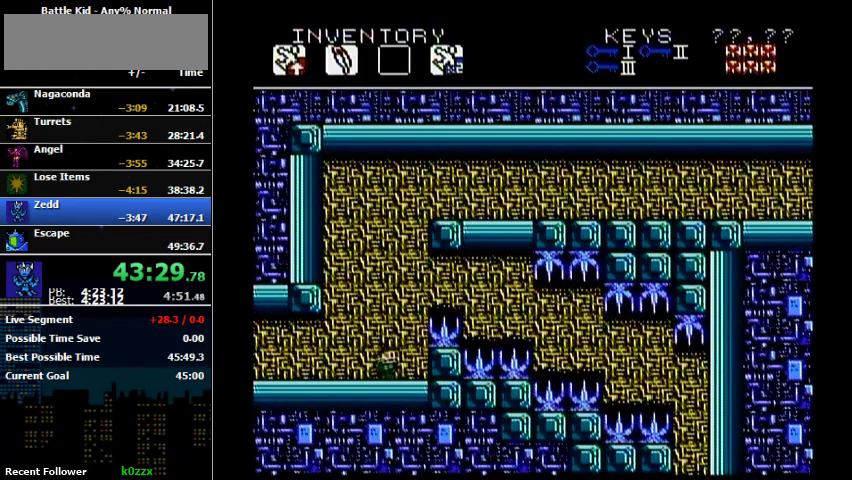
{"buttons": ["A"], "events": [[400, "DPAD_RIGHT", "up"], [500, "A", "down"]]}
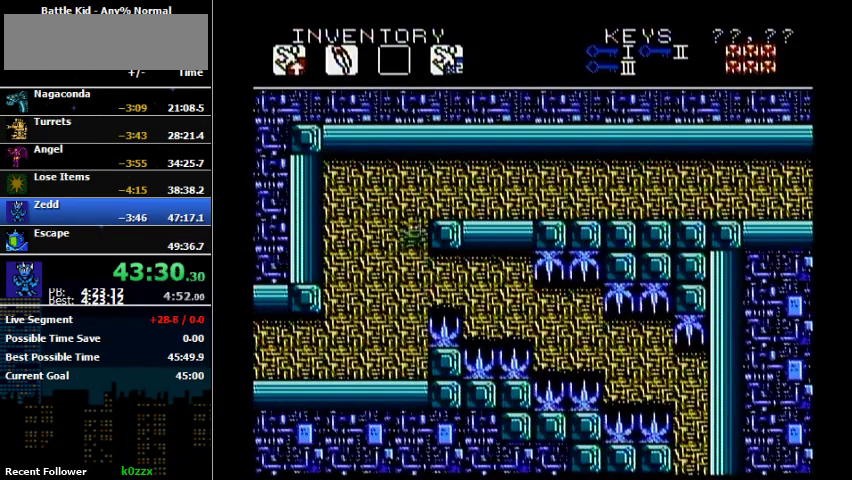
{"buttons": ["DPAD_UP", "DPAD_RIGHT"], "events": [[133, "A", "up"], [233, "A", "down"], [233, "DPAD_UP", "down"], [400, "A", "up"], [467, "DPAD_RIGHT", "down"]]}
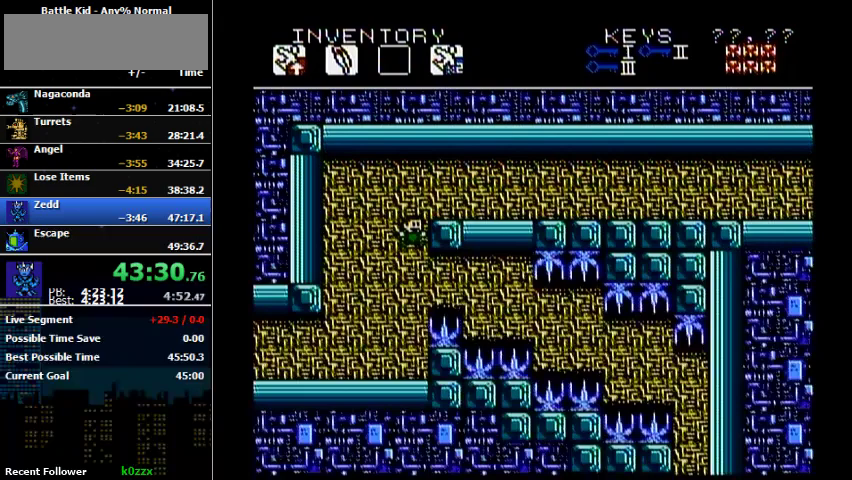
{"buttons": ["DPAD_UP", "DPAD_RIGHT"], "events": []}
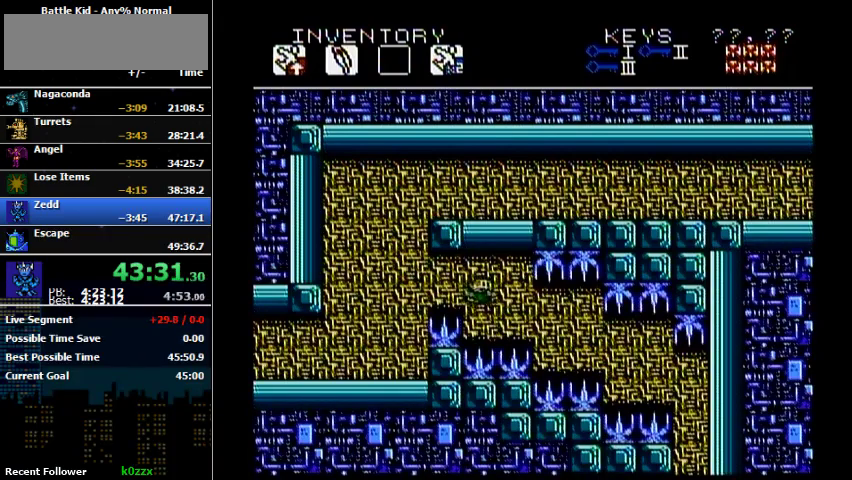
{"buttons": ["DPAD_UP", "DPAD_RIGHT"], "events": []}
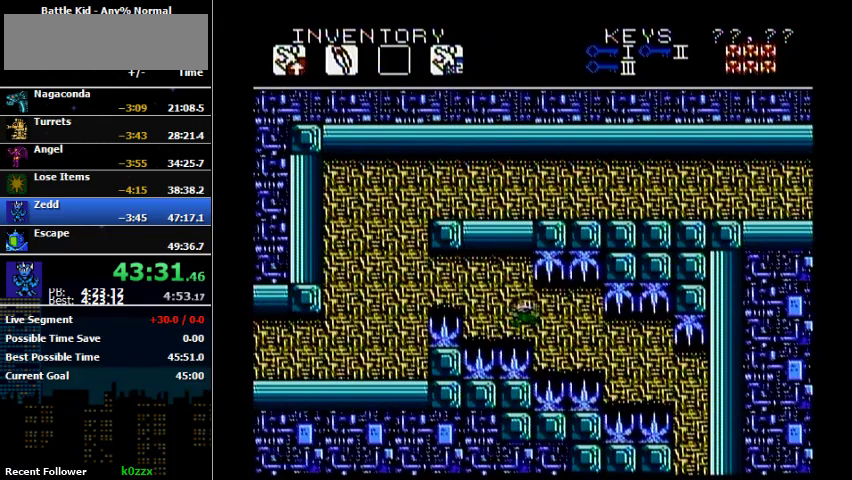
{"buttons": ["DPAD_UP", "DPAD_RIGHT"], "events": []}
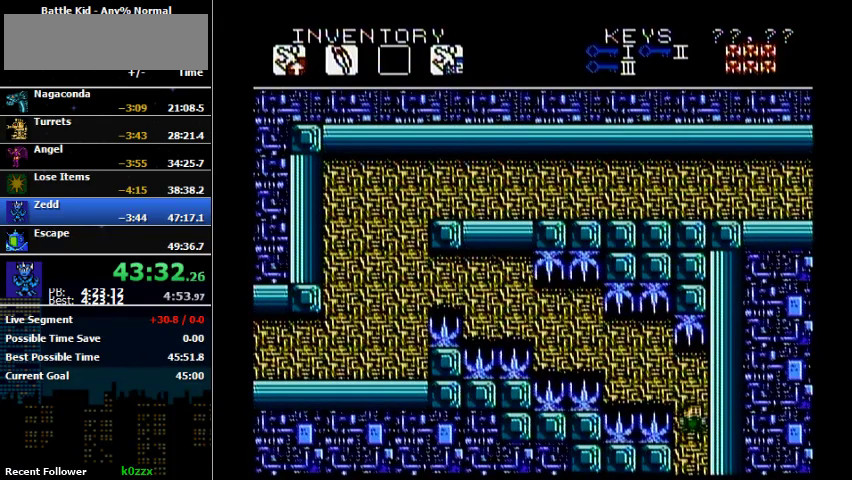
{"buttons": [], "events": [[100, "DPAD_RIGHT", "up"], [100, "DPAD_UP", "up"]]}
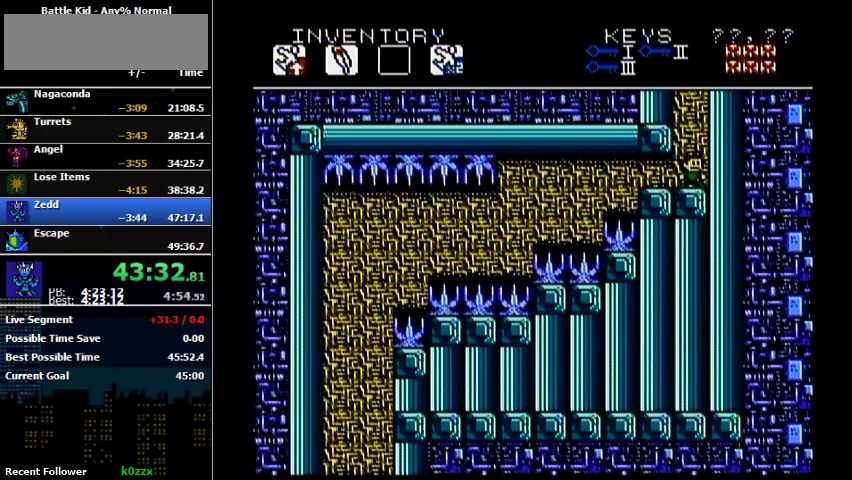
{"buttons": ["DPAD_UP", "DPAD_LEFT"], "events": [[233, "DPAD_LEFT", "down"], [233, "DPAD_UP", "down"]]}
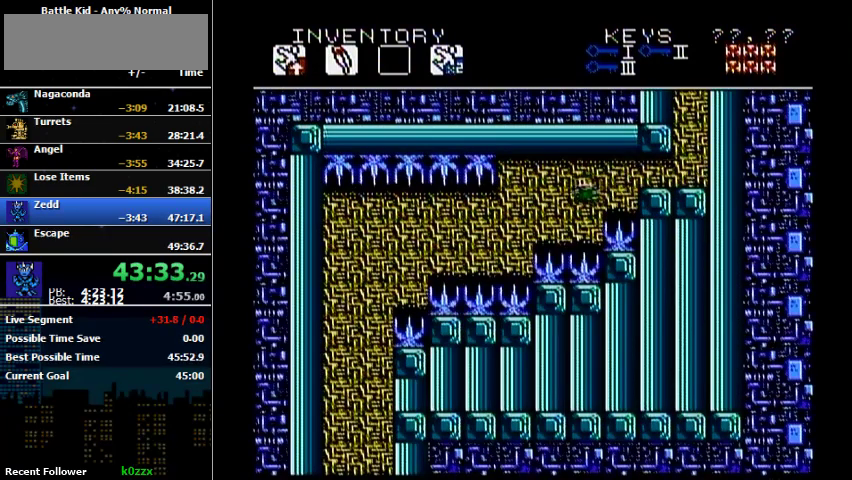
{"buttons": ["DPAD_UP", "DPAD_LEFT"], "events": []}
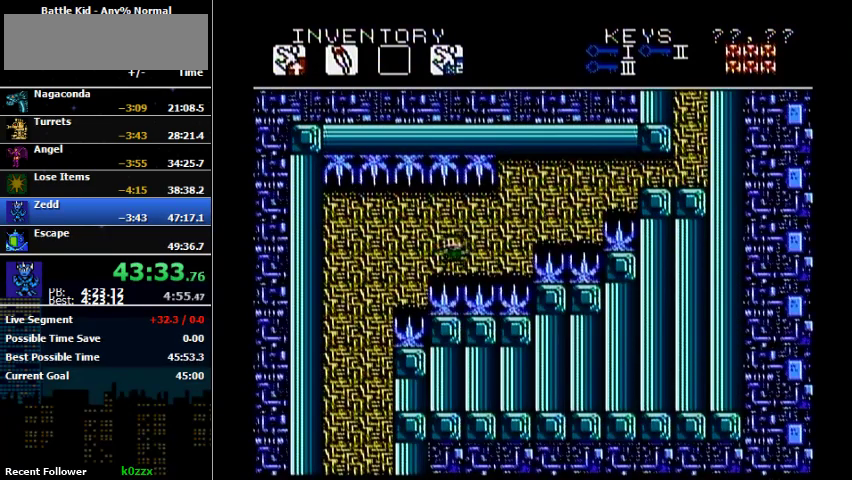
{"buttons": ["DPAD_LEFT"], "events": [[167, "A", "down"], [233, "A", "up"], [467, "DPAD_UP", "up"]]}
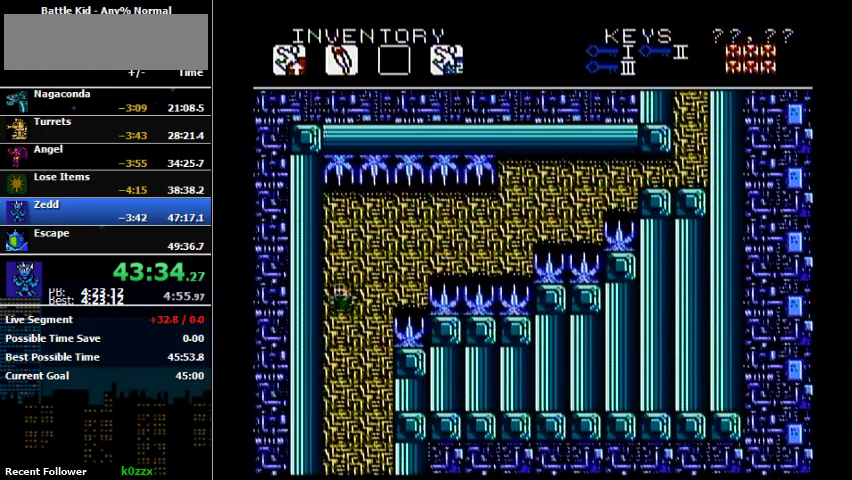
{"buttons": [], "events": [[133, "DPAD_LEFT", "up"]]}
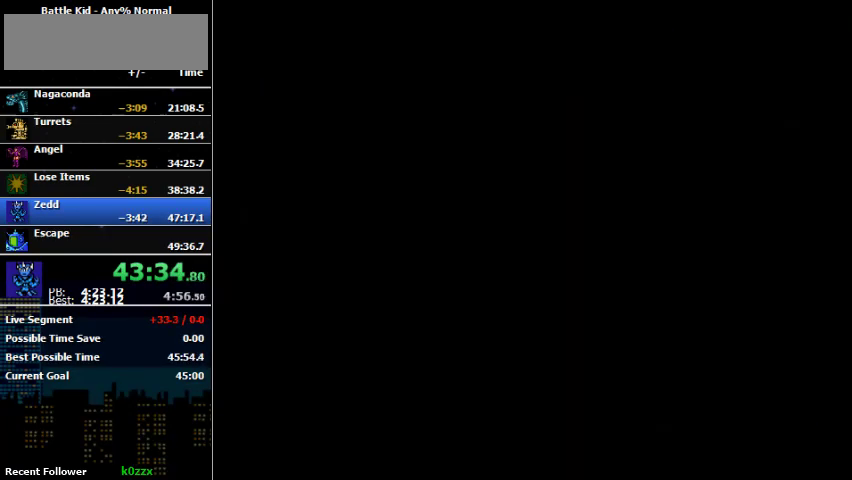
{"buttons": ["DPAD_RIGHT"], "events": [[100, "DPAD_RIGHT", "down"]]}
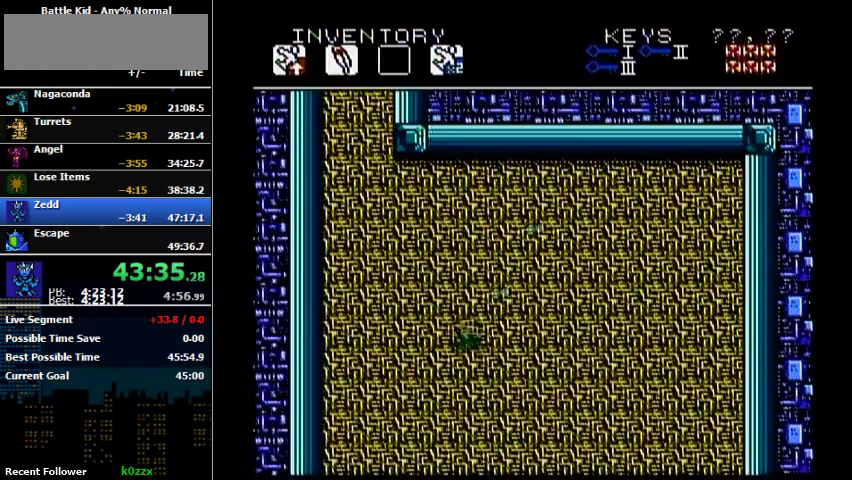
{"buttons": ["DPAD_RIGHT"], "events": []}
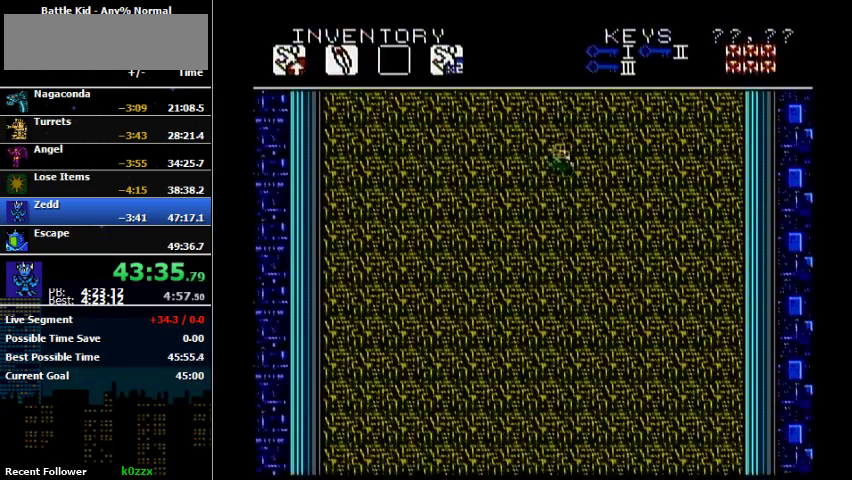
{"buttons": ["DPAD_RIGHT"], "events": [[333, "B", "down"], [400, "B", "up"]]}
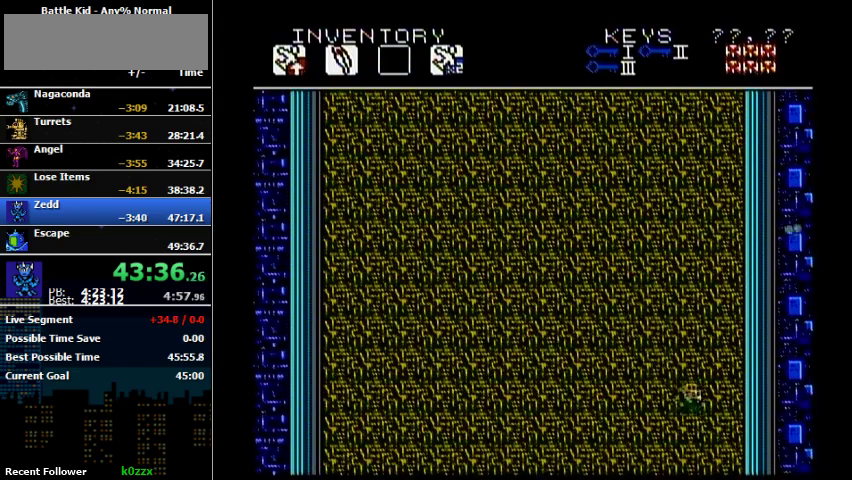
{"buttons": ["DPAD_RIGHT"], "events": []}
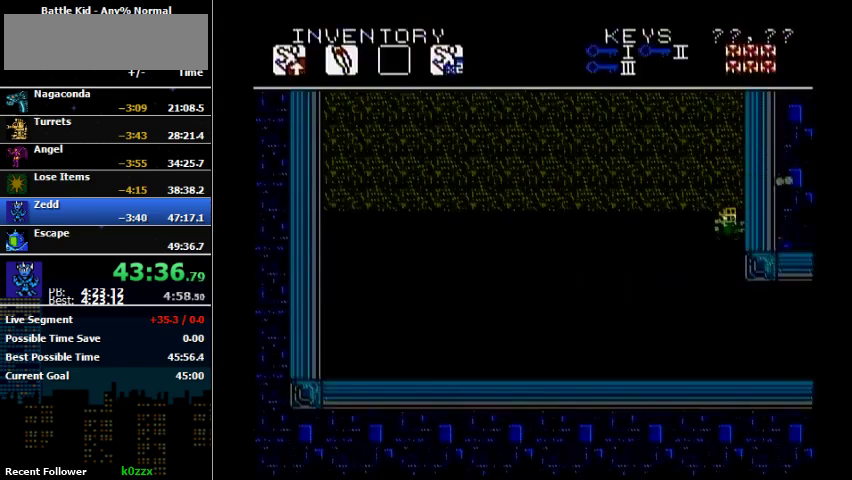
{"buttons": ["DPAD_RIGHT"], "events": []}
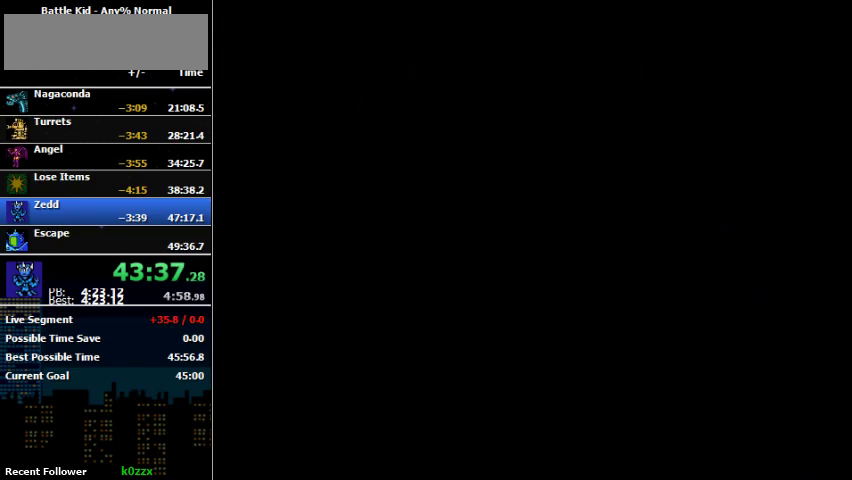
{"buttons": ["DPAD_RIGHT"], "events": []}
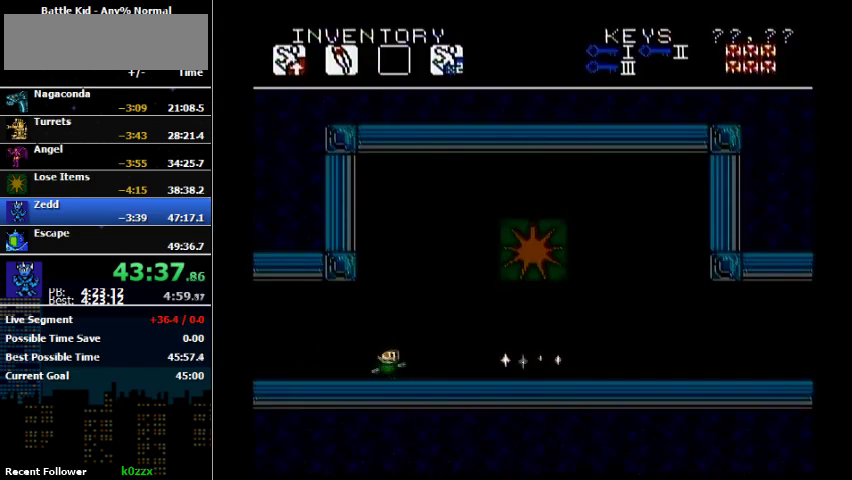
{"buttons": ["DPAD_RIGHT"], "events": []}
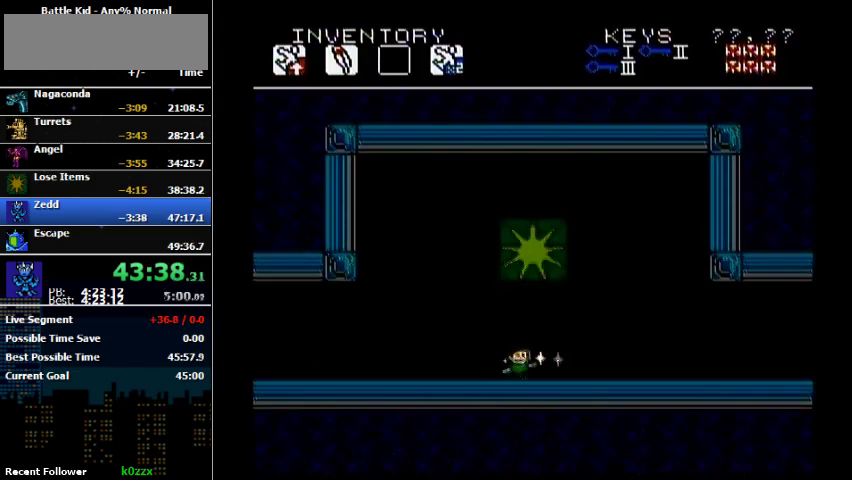
{"buttons": ["DPAD_RIGHT"], "events": [[200, "DPAD_RIGHT", "up"], [200, "DPAD_UP", "down"], [333, "B", "down"], [333, "DPAD_UP", "up"], [400, "B", "up"], [400, "DPAD_RIGHT", "down"]]}